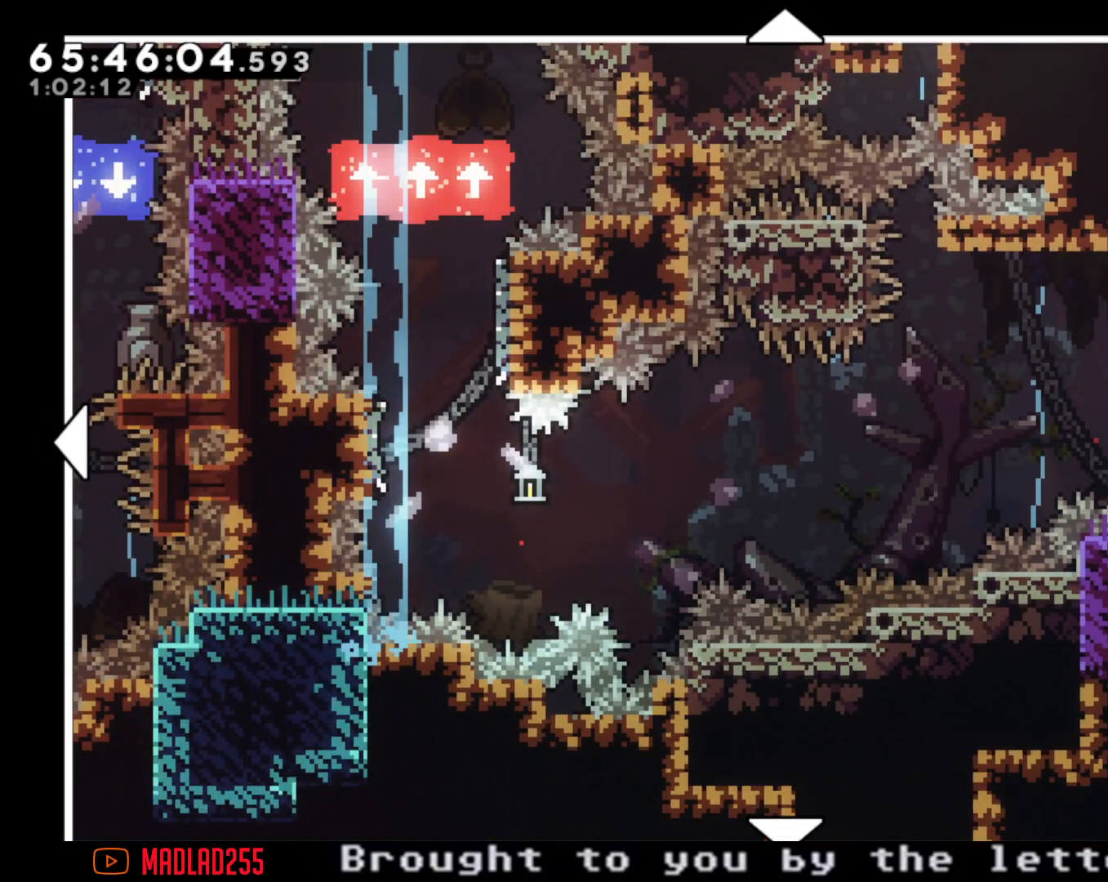
Gameplay with a controller (Nintendo layout); each line is a JSON object with the inputs held at the frame after it. "events" lists button and stick changes between this image and that frame as [ms after this image, input, new state], when the widget could be followed in between. Not read: L1 L3 R1 R3.
{"buttons": [], "left_stick": "right", "right_stick": "center", "events": [[217, "left_stick", "right"]]}
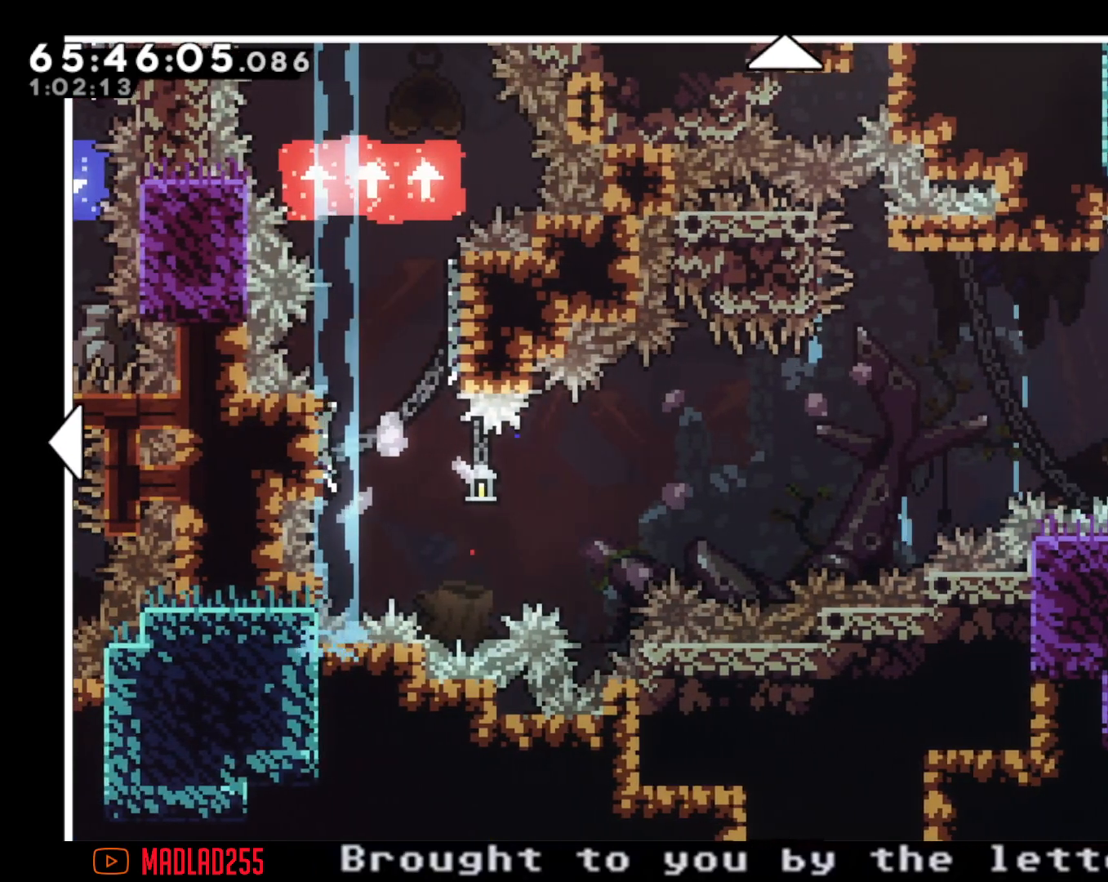
{"buttons": [], "left_stick": "center", "right_stick": "center", "events": [[134, "left_stick", "center"]]}
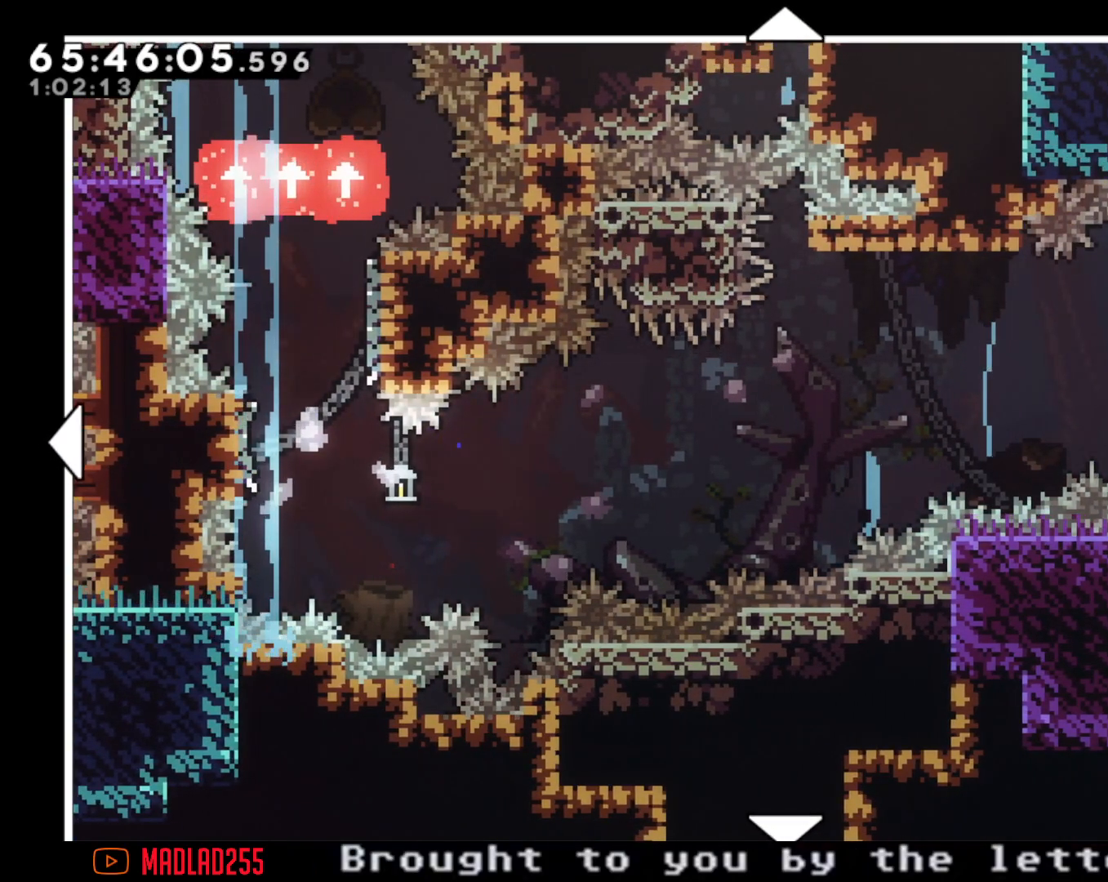
{"buttons": [], "left_stick": "center", "right_stick": "center", "events": [[167, "left_stick", "right"], [400, "left_stick", "center"]]}
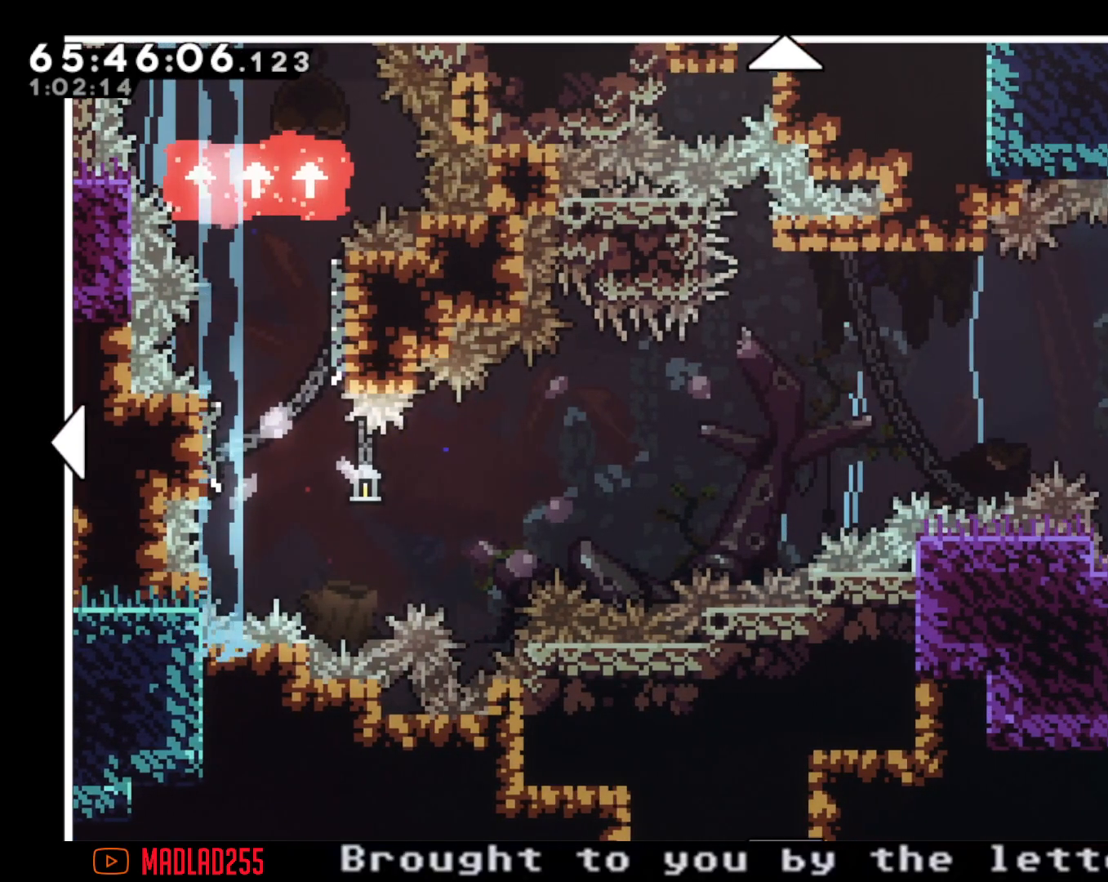
{"buttons": [], "left_stick": "center", "right_stick": "center", "events": [[217, "left_stick", "down-right"], [351, "left_stick", "center"]]}
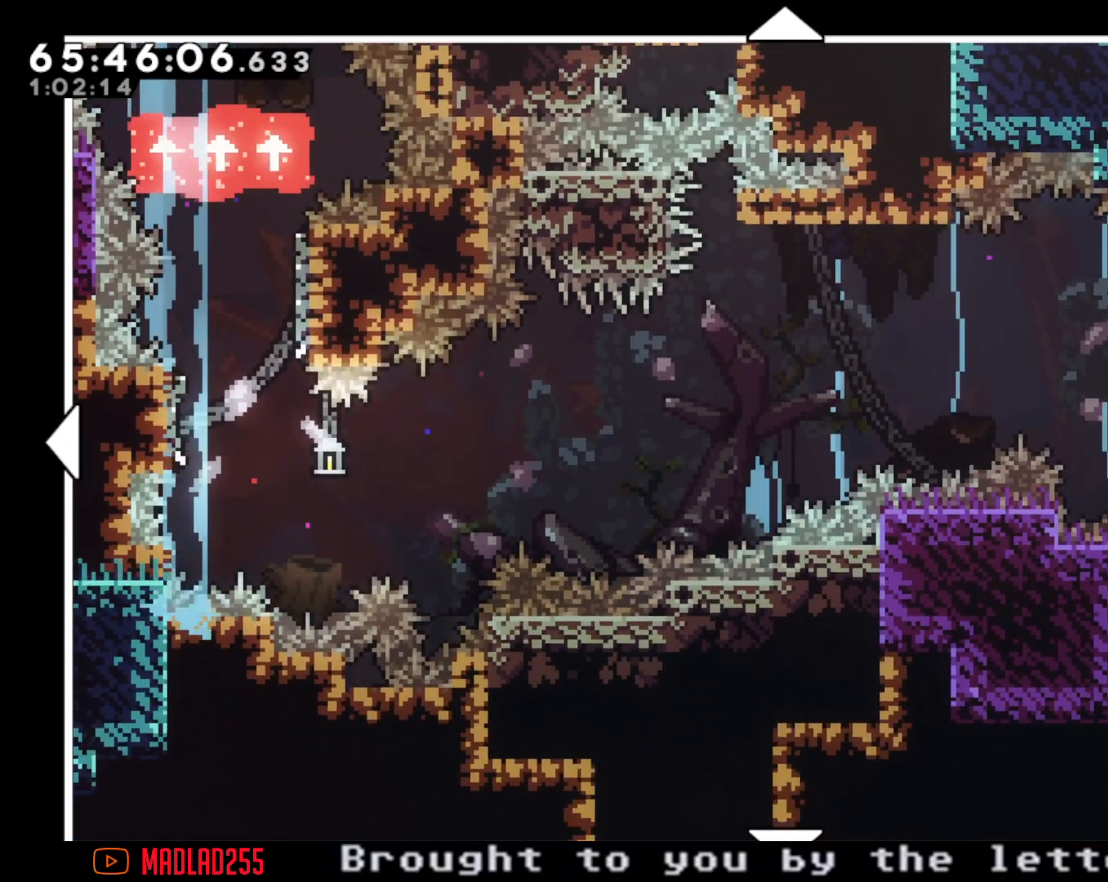
{"buttons": [], "left_stick": "center", "right_stick": "center", "events": []}
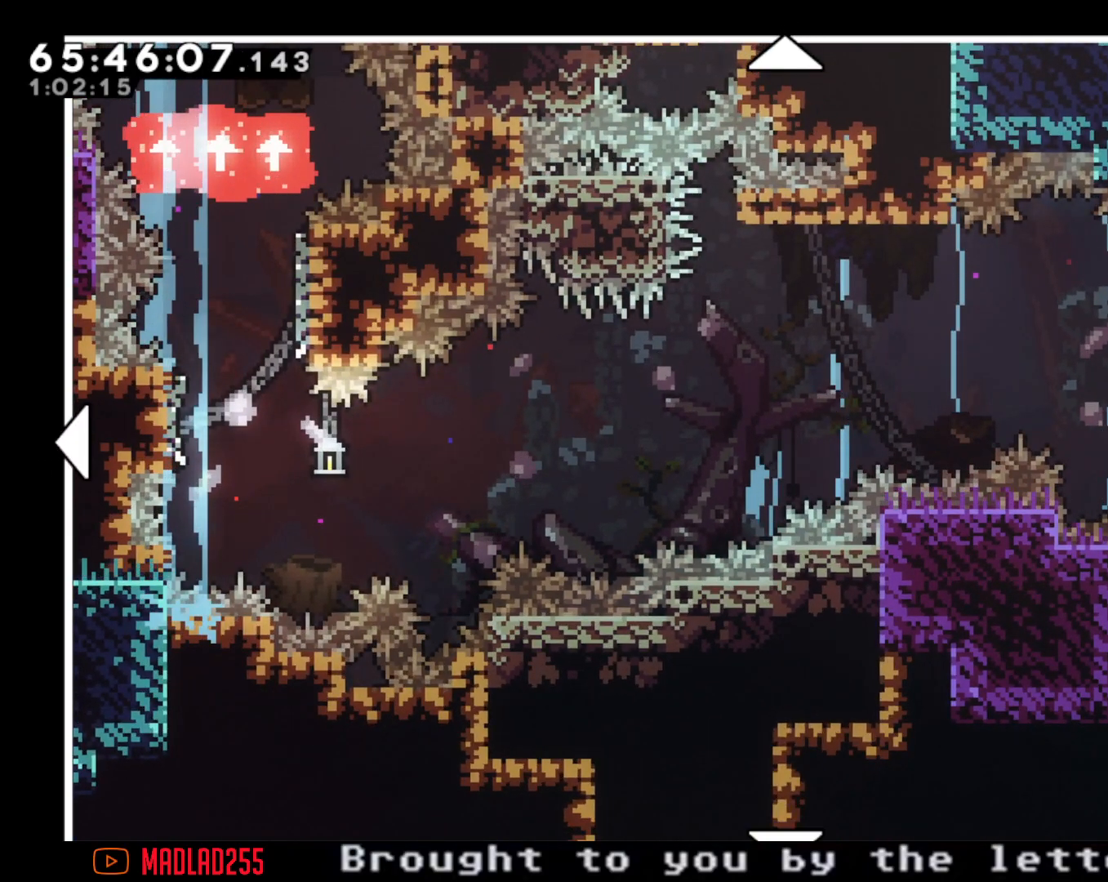
{"buttons": [], "left_stick": "center", "right_stick": "center", "events": []}
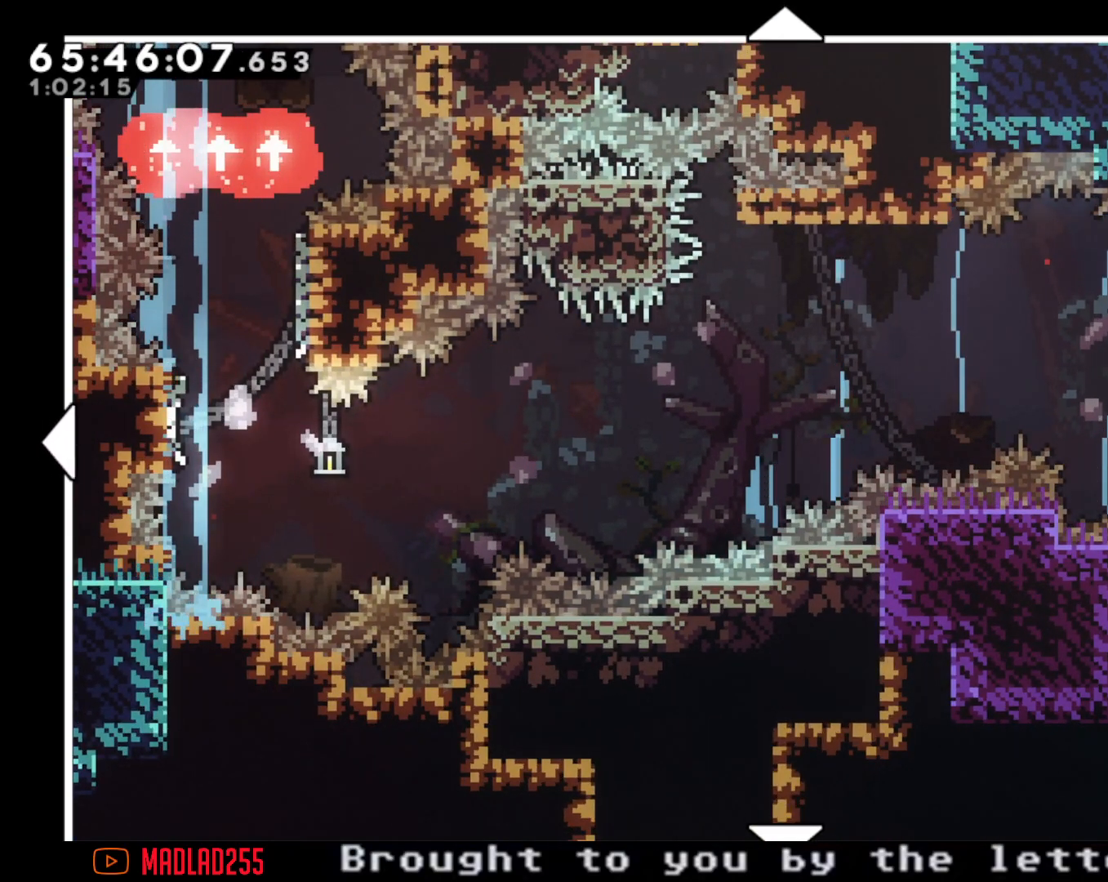
{"buttons": [], "left_stick": "center", "right_stick": "center", "events": [[200, "left_stick", "right"], [400, "left_stick", "center"]]}
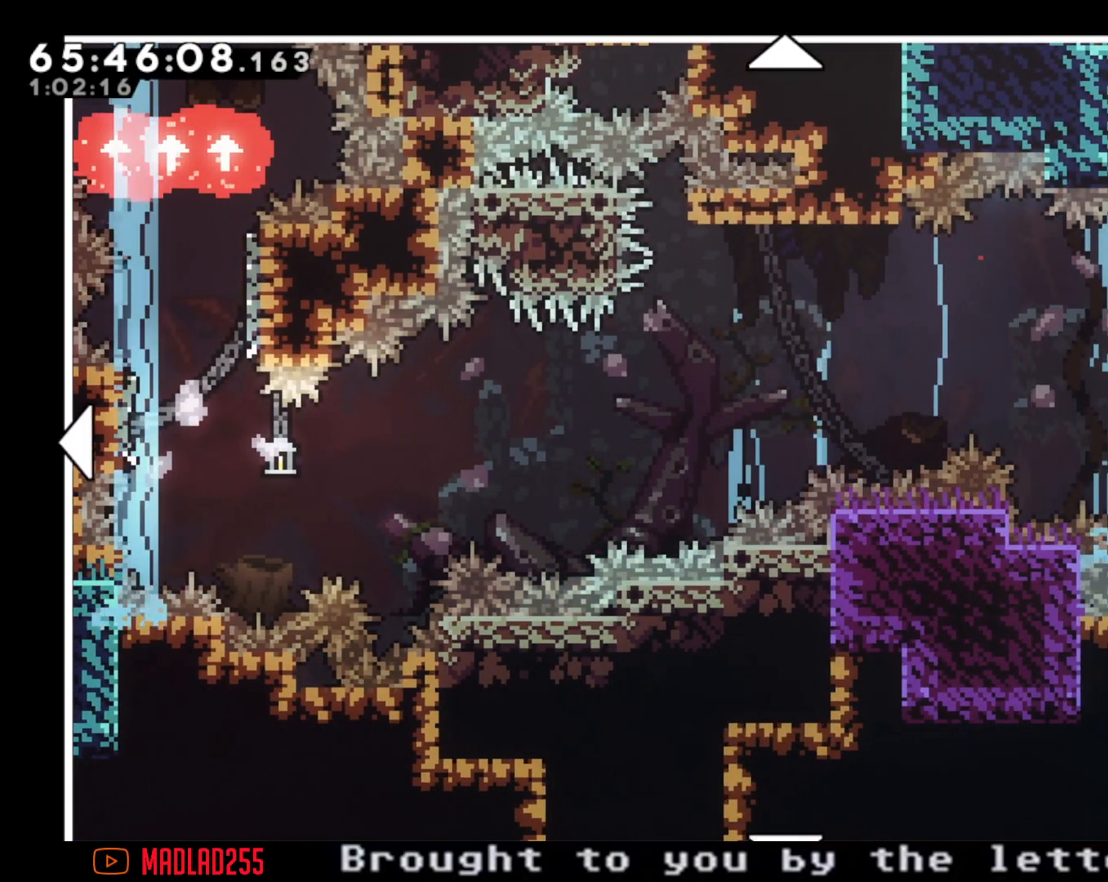
{"buttons": [], "left_stick": "center", "right_stick": "center", "events": [[234, "left_stick", "left"], [451, "left_stick", "center"]]}
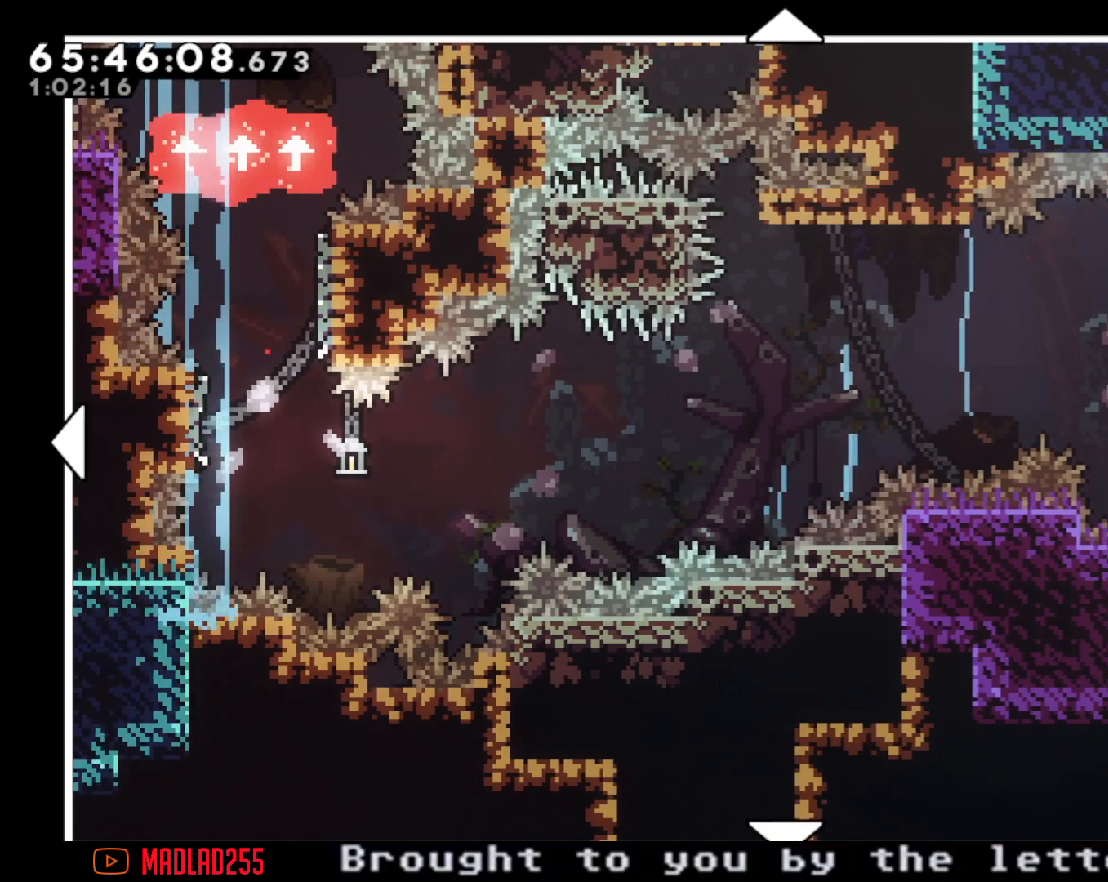
{"buttons": [], "left_stick": "up-right", "right_stick": "center", "events": [[167, "left_stick", "right"], [484, "left_stick", "up-right"]]}
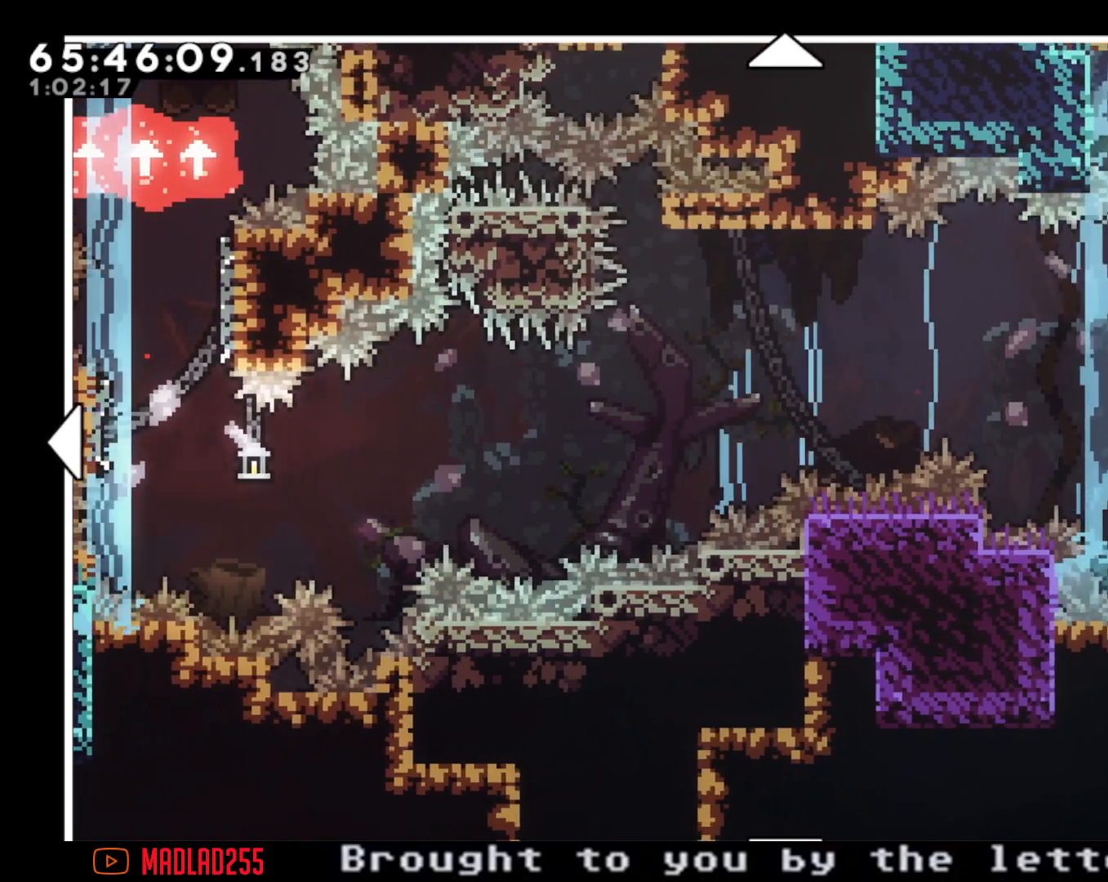
{"buttons": [], "left_stick": "up", "right_stick": "center", "events": [[201, "left_stick", "center"], [401, "left_stick", "up"]]}
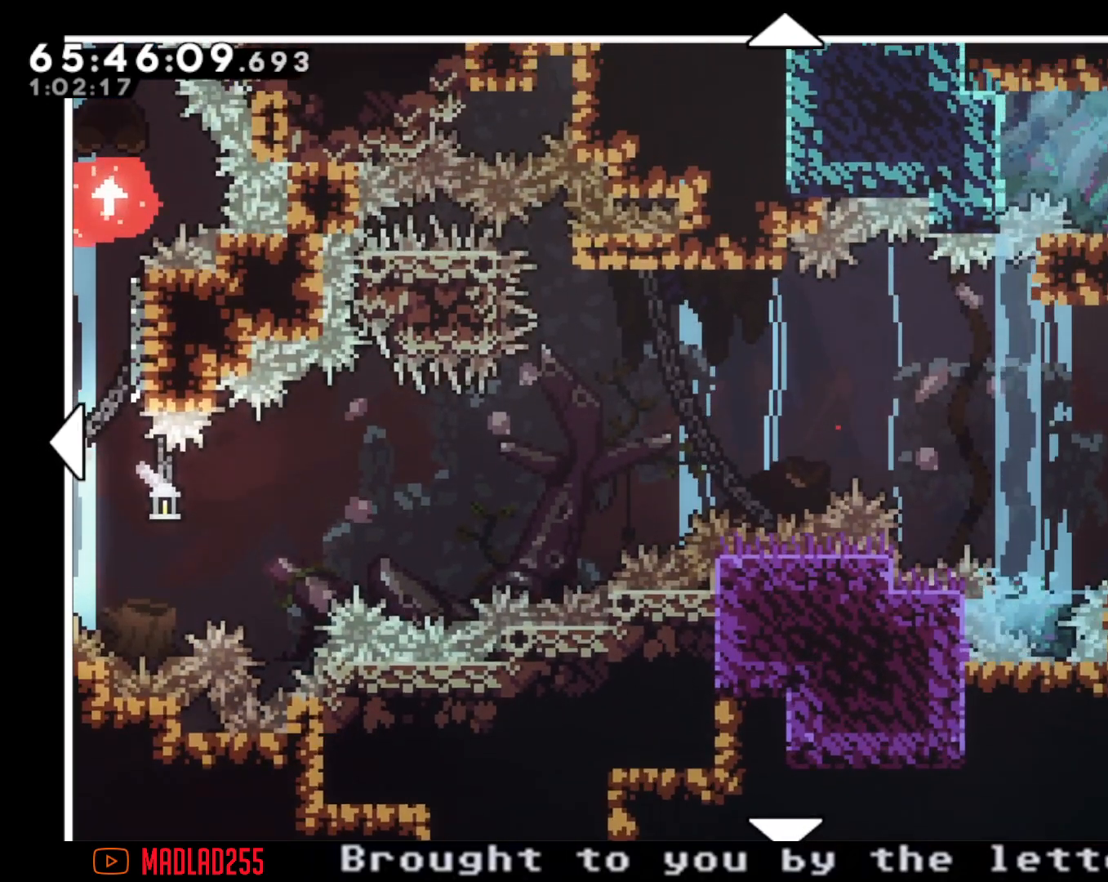
{"buttons": [], "left_stick": "center", "right_stick": "center", "events": [[233, "left_stick", "center"]]}
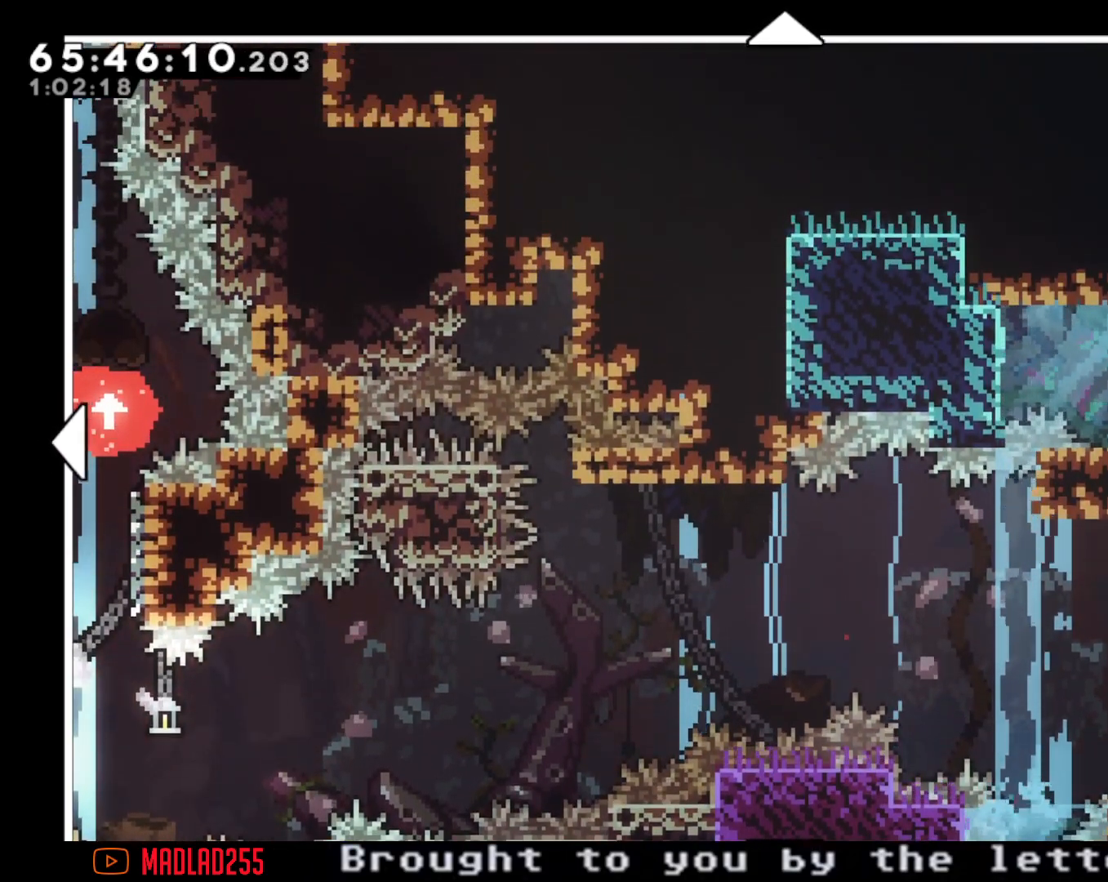
{"buttons": [], "left_stick": "down-right", "right_stick": "center", "events": [[50, "left_stick", "right"], [451, "left_stick", "down-right"]]}
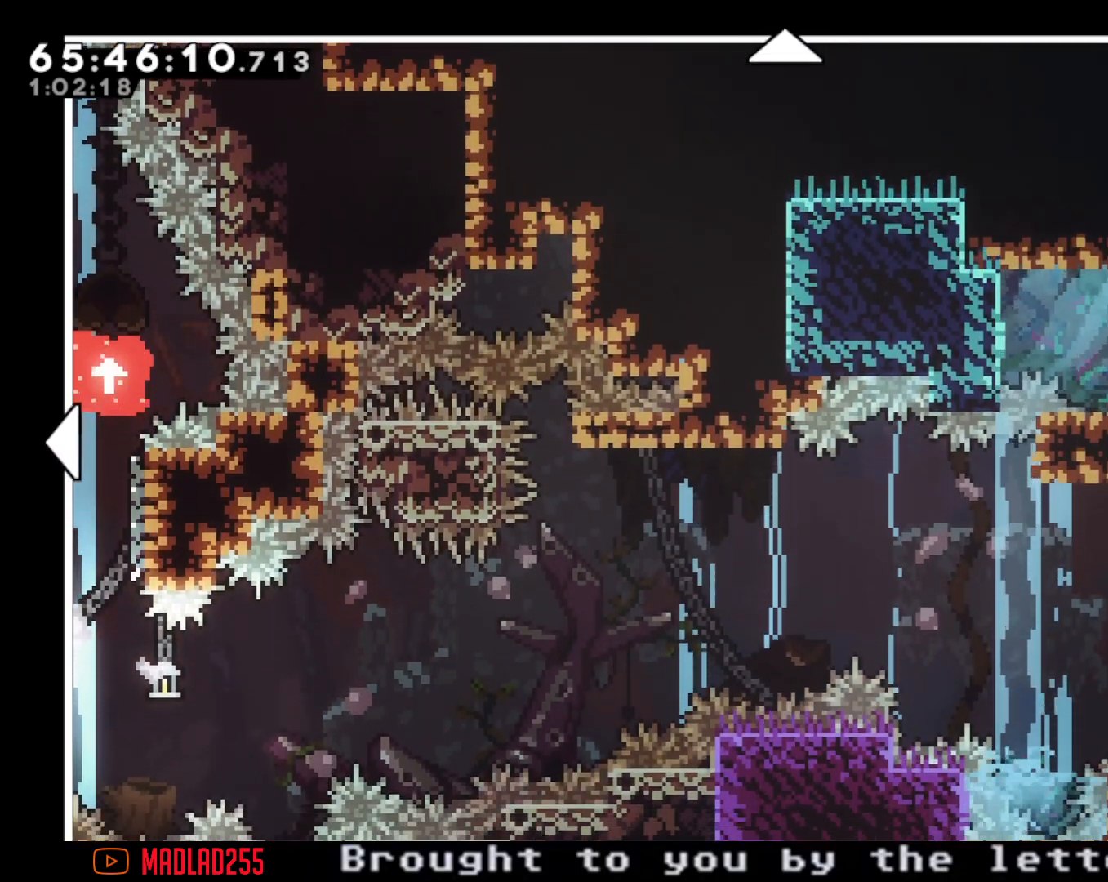
{"buttons": [], "left_stick": "center", "right_stick": "center", "events": [[200, "B", "down"], [267, "left_stick", "center"], [367, "B", "up"]]}